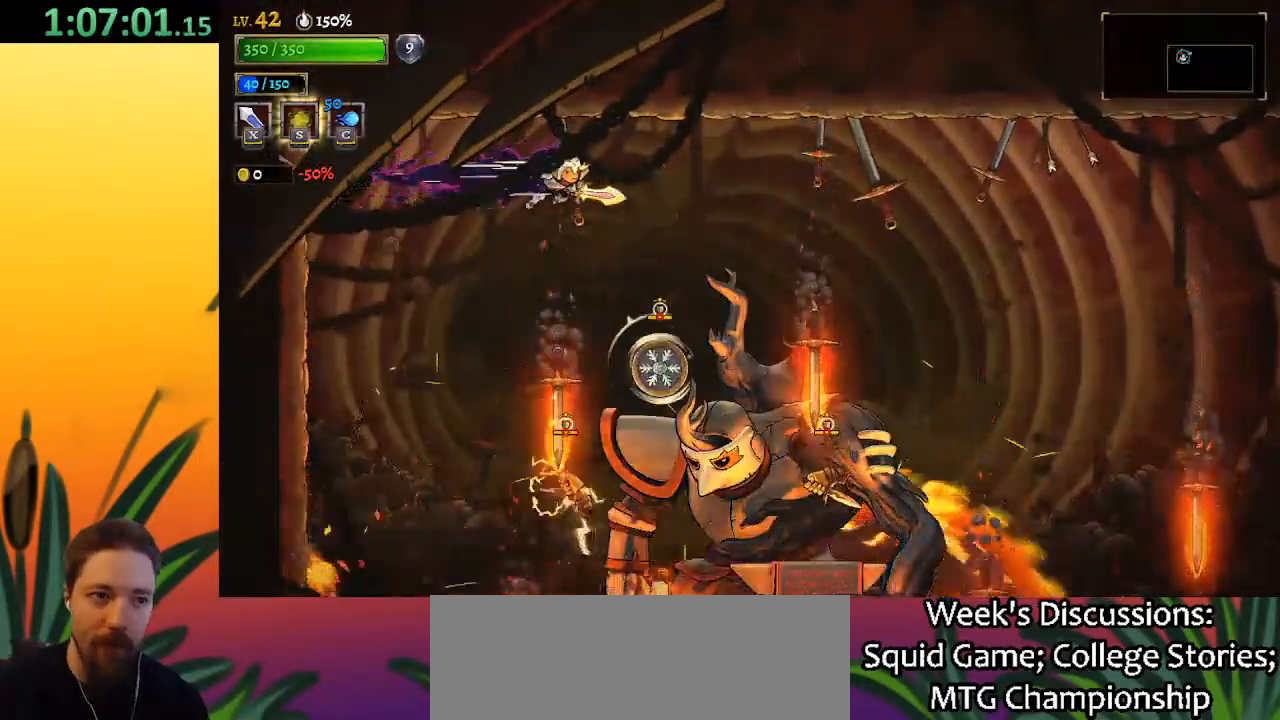
Gameplay with keyboard; each line is a JSON object with the keys held at the frame after it. "events" lists presses ("down") and releases ("up") of "a", "c", "d", "down", "left", "right", "s", "up", "x" and "z" between this image and that frame as [ms after this image, input, new state], when the widget could be followed in between. No other keys are recorded. Mouse input is not recorded.
{"keys": ["down", "right"], "events": [[167, "d", "up"], [467, "down", "down"]]}
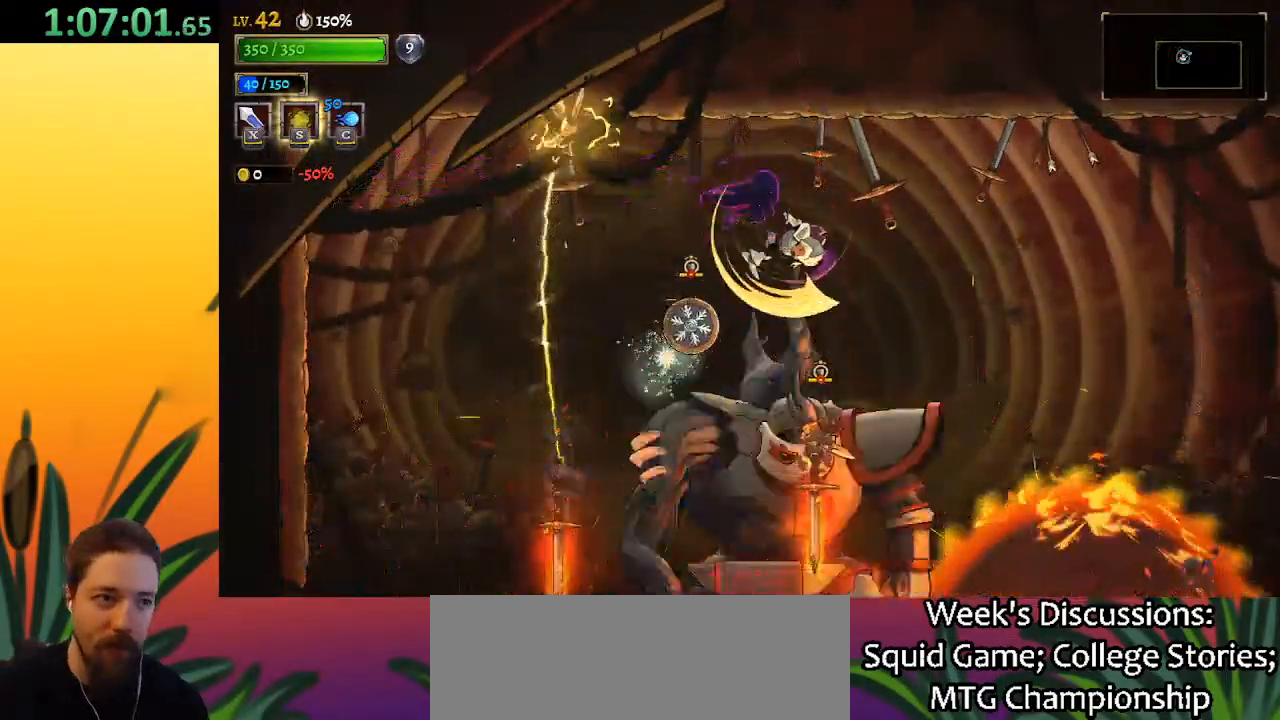
{"keys": ["d", "right"], "events": [[100, "d", "down"], [150, "down", "up"]]}
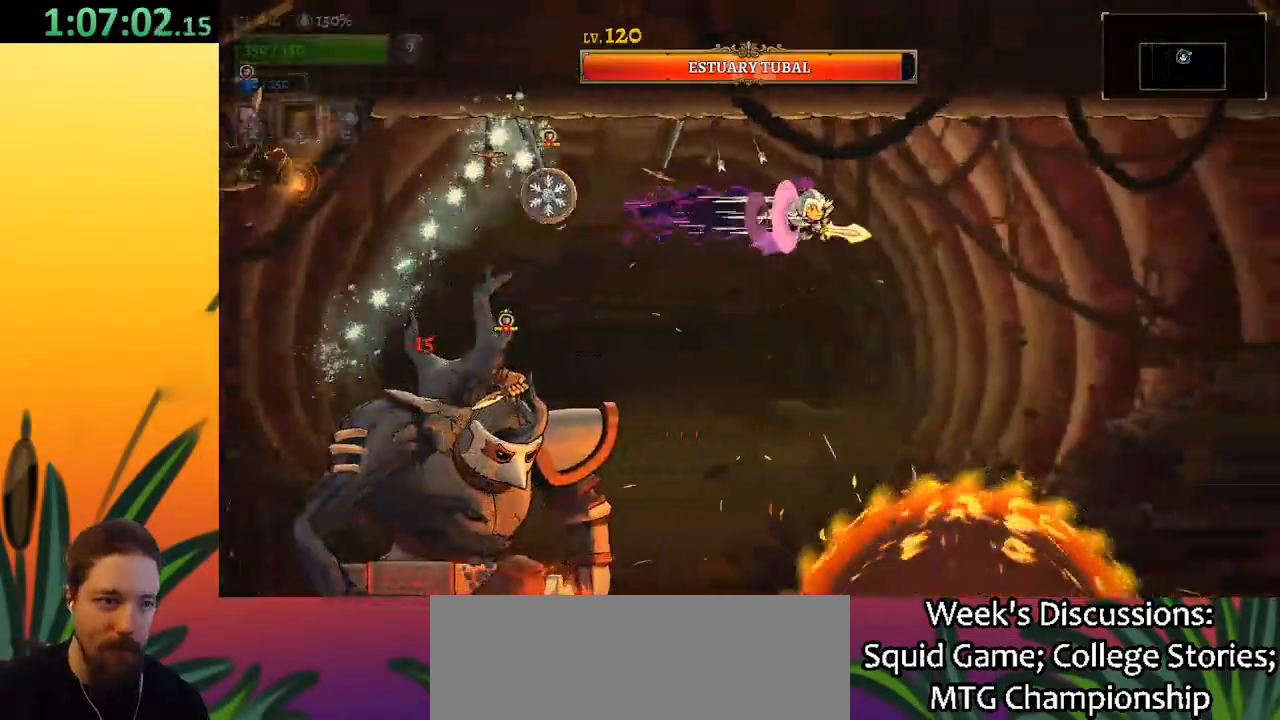
{"keys": [], "events": [[217, "d", "up"], [250, "right", "up"], [300, "left", "down"], [450, "left", "up"]]}
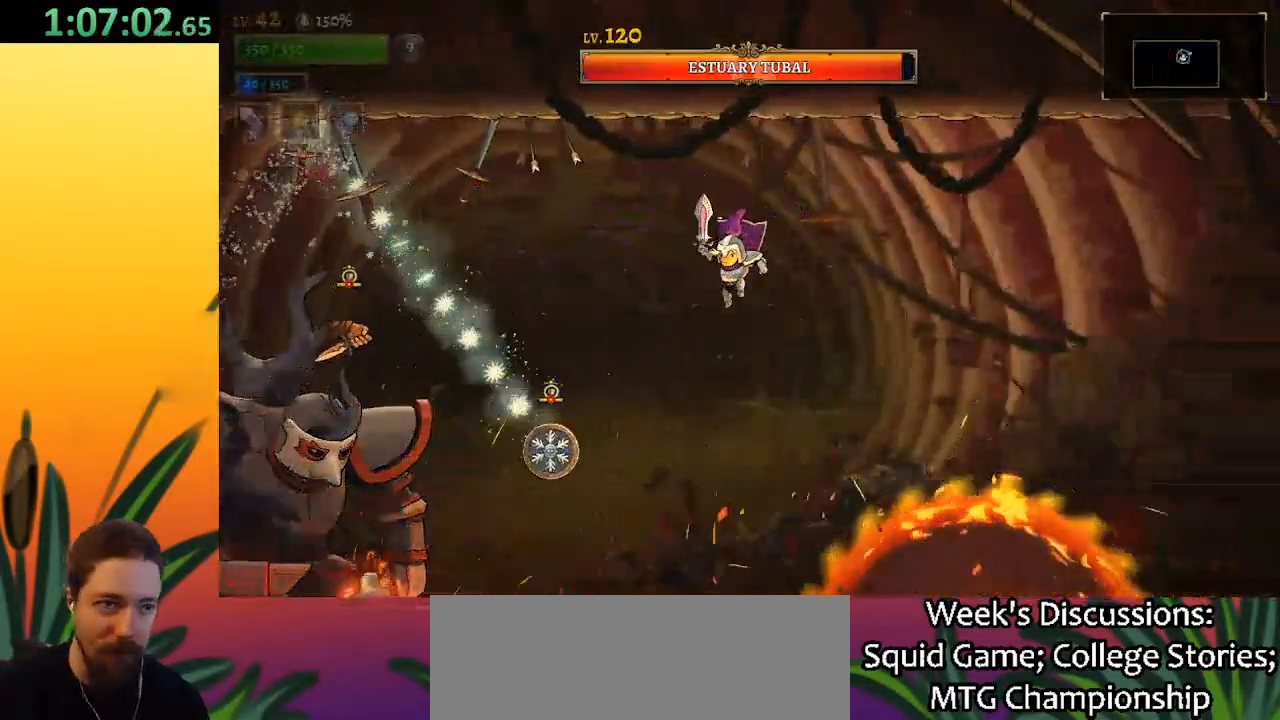
{"keys": ["right"], "events": [[133, "right", "down"], [133, "x", "down"], [267, "x", "up"]]}
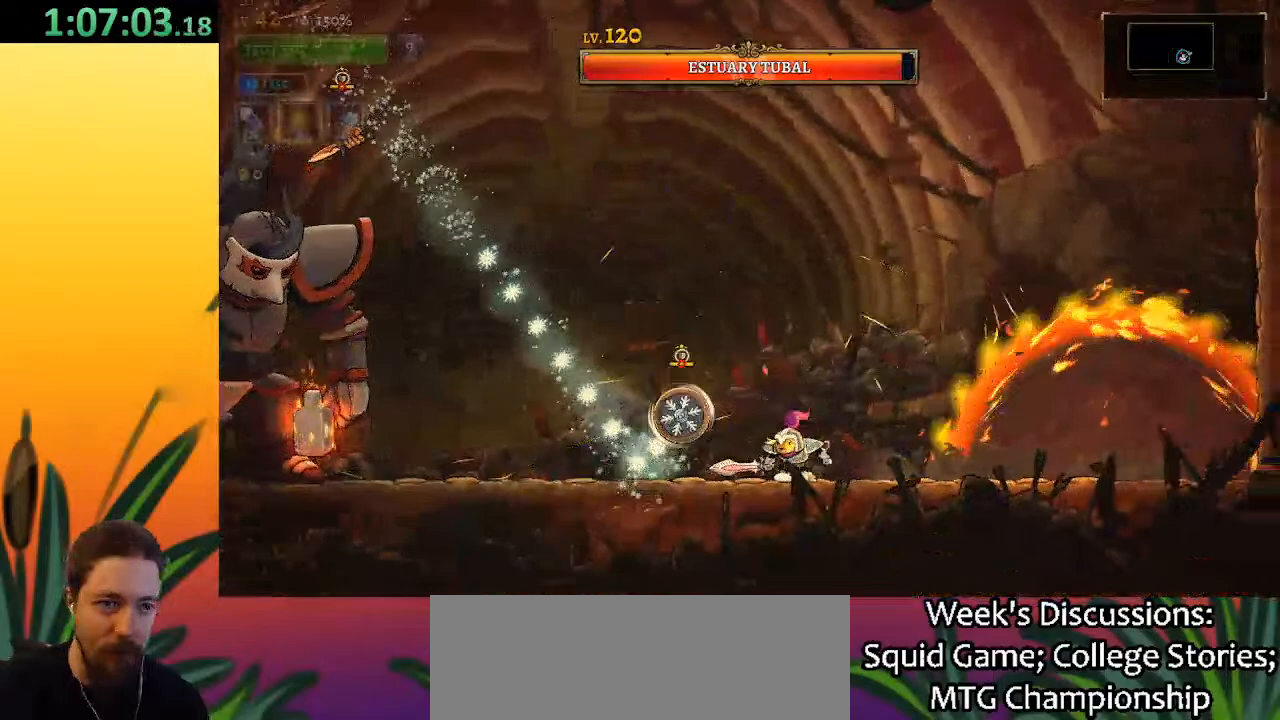
{"keys": ["left"], "events": [[150, "right", "up"], [200, "left", "down"], [250, "x", "down"], [333, "x", "up"]]}
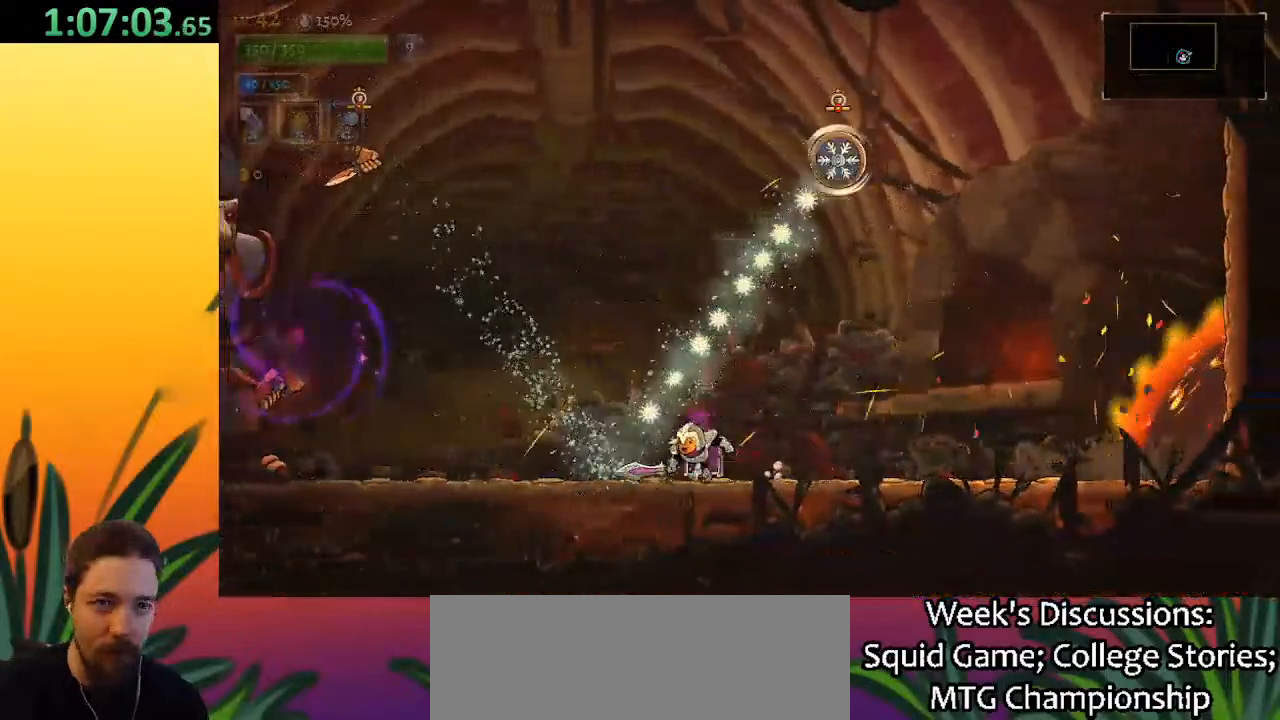
{"keys": ["left"], "events": [[17, "left", "up"], [117, "right", "down"], [350, "right", "up"], [433, "left", "down"]]}
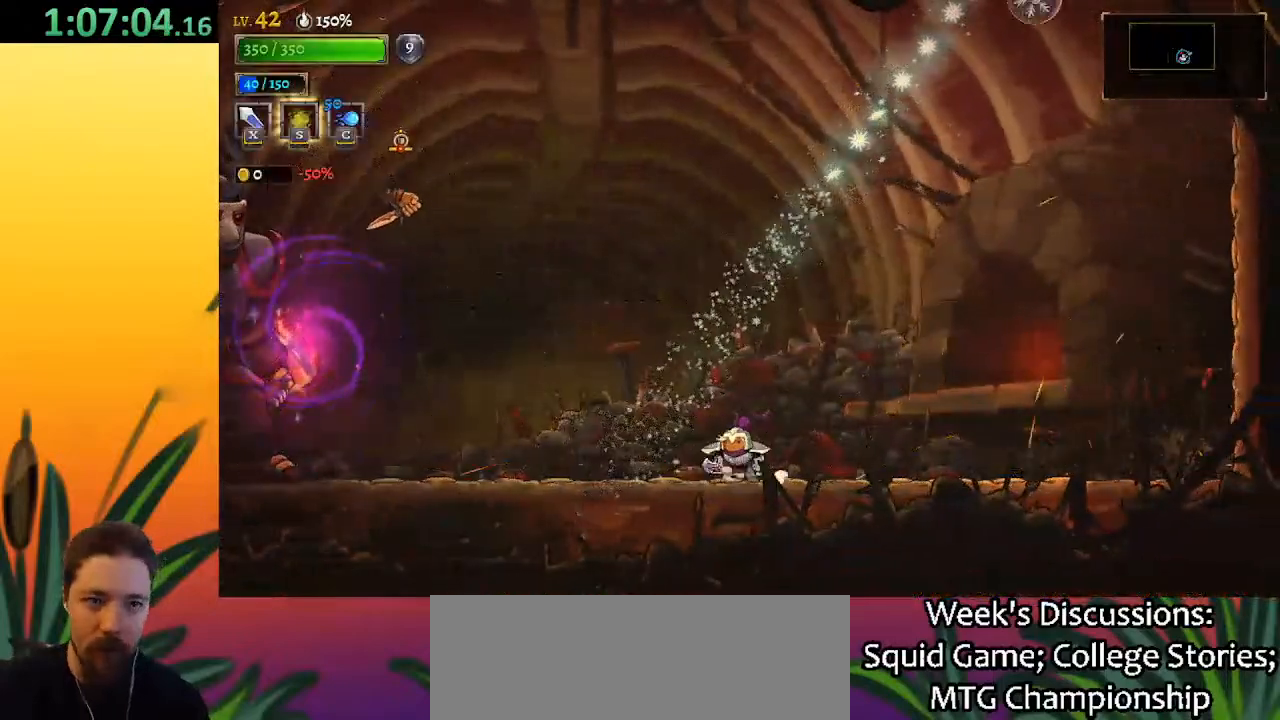
{"keys": ["right"], "events": [[217, "left", "up"], [350, "right", "down"]]}
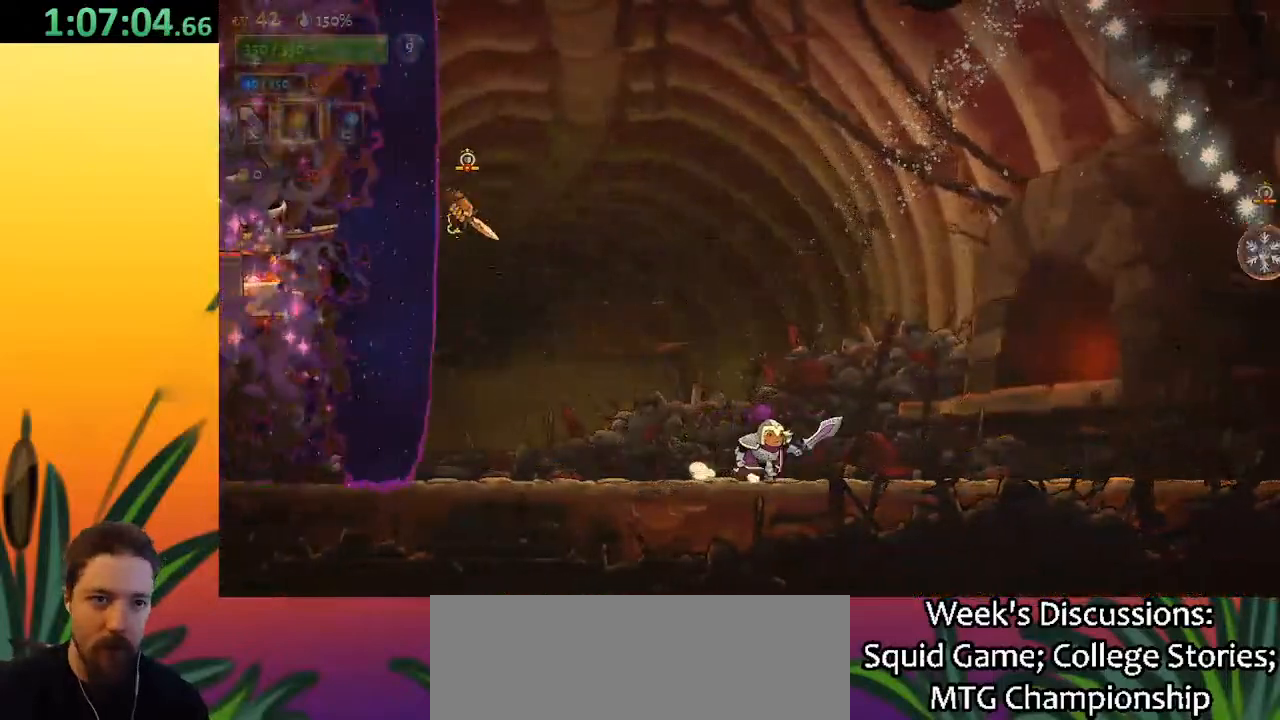
{"keys": ["a", "left"], "events": [[100, "left", "down"], [100, "right", "up"], [283, "a", "down"]]}
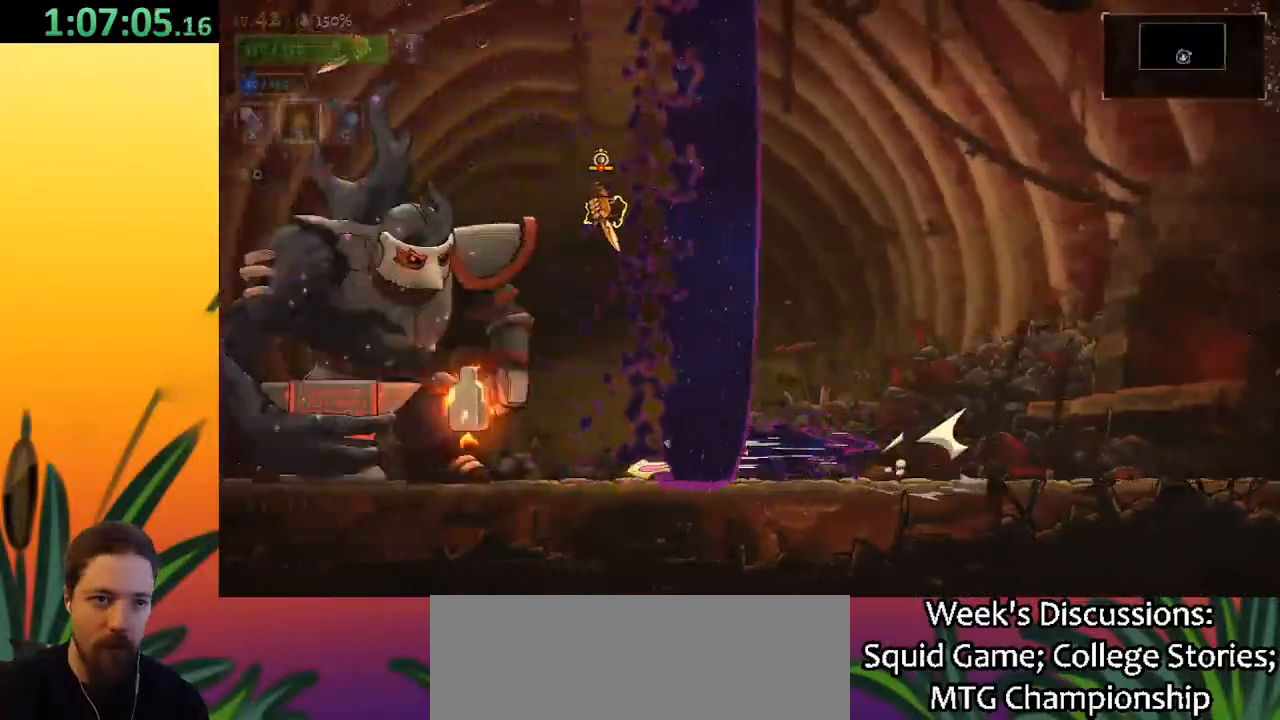
{"keys": ["x", "z"], "events": [[150, "a", "up"], [350, "left", "up"], [383, "z", "down"], [433, "x", "down"]]}
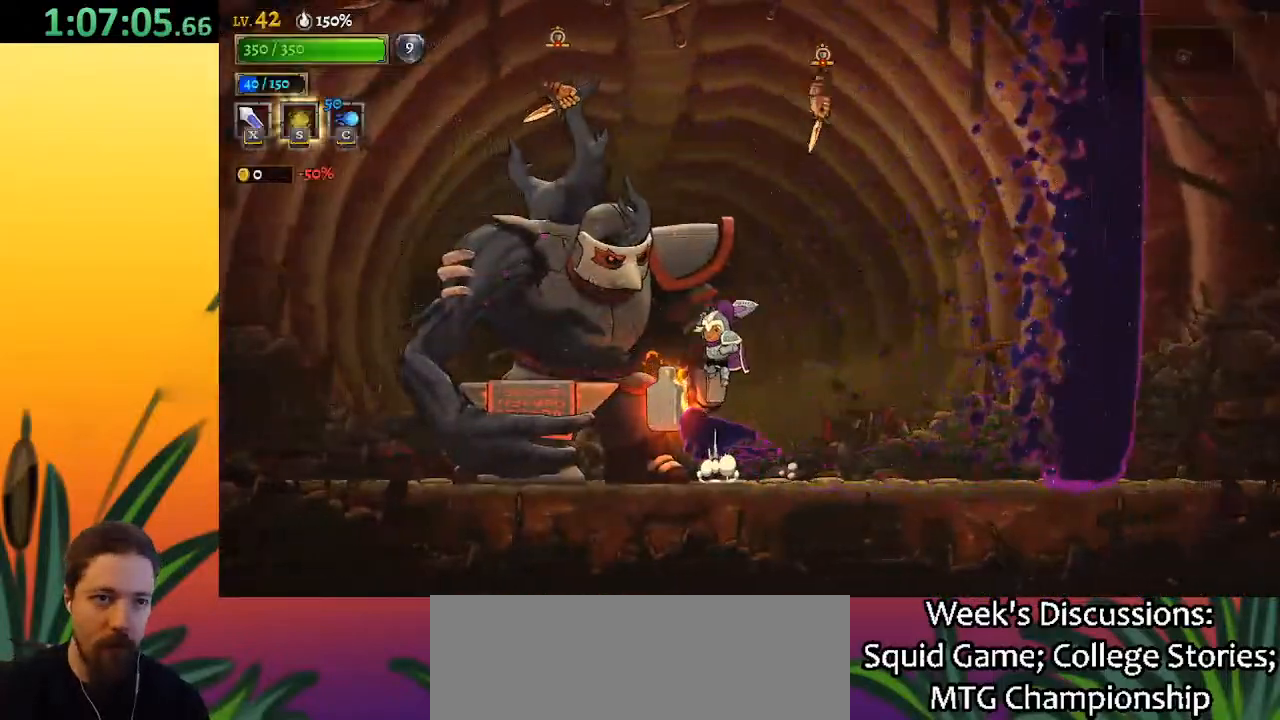
{"keys": ["right"], "events": [[33, "left", "down"], [167, "left", "up"], [267, "down", "down"], [367, "x", "up"], [367, "z", "up"], [417, "down", "up"], [467, "right", "down"]]}
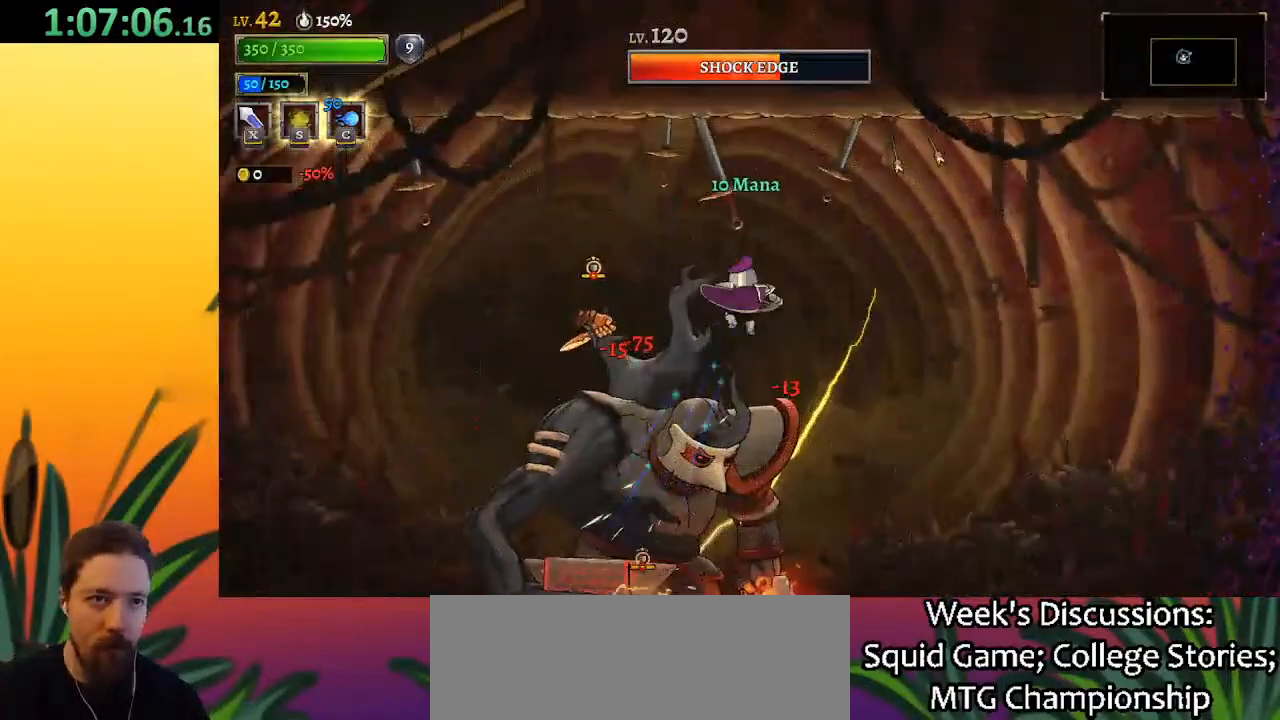
{"keys": ["right"], "events": [[300, "left", "down"], [333, "right", "up"], [333, "x", "down"], [433, "left", "up"], [433, "right", "down"], [433, "x", "up"]]}
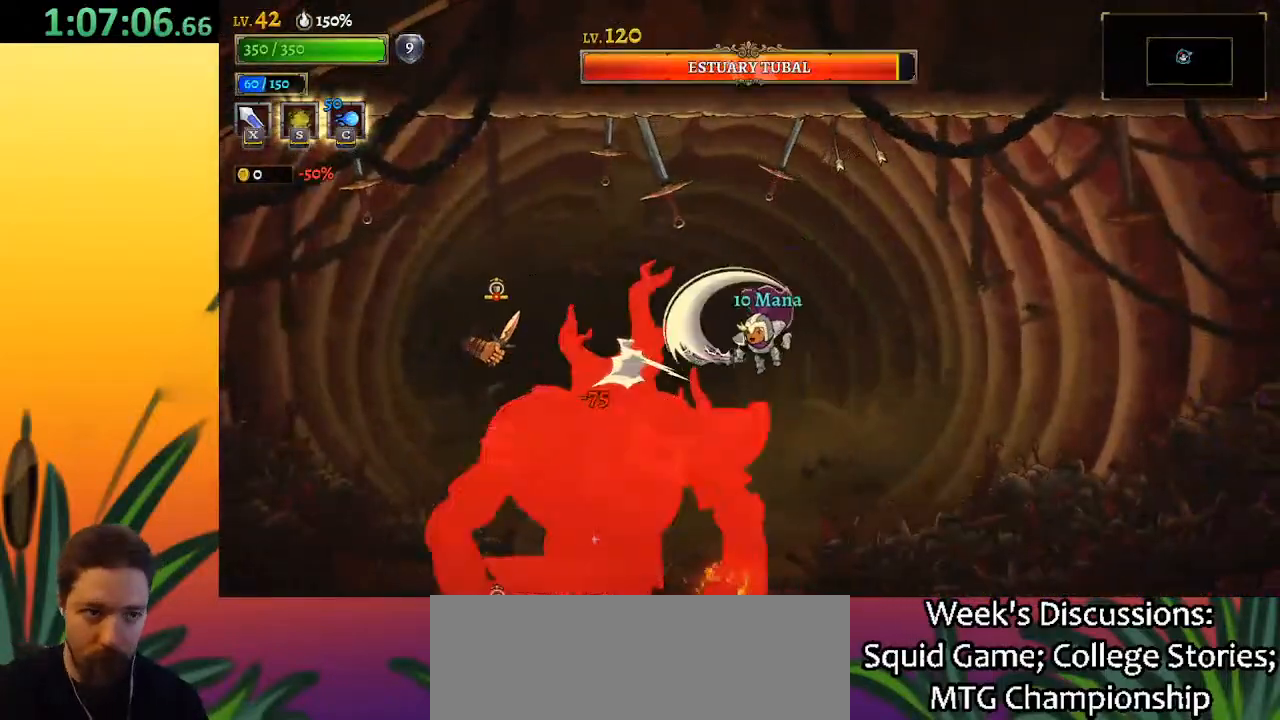
{"keys": ["right"], "events": [[233, "right", "up"], [267, "left", "down"], [317, "x", "down"], [367, "left", "up"], [417, "right", "down"], [417, "x", "up"]]}
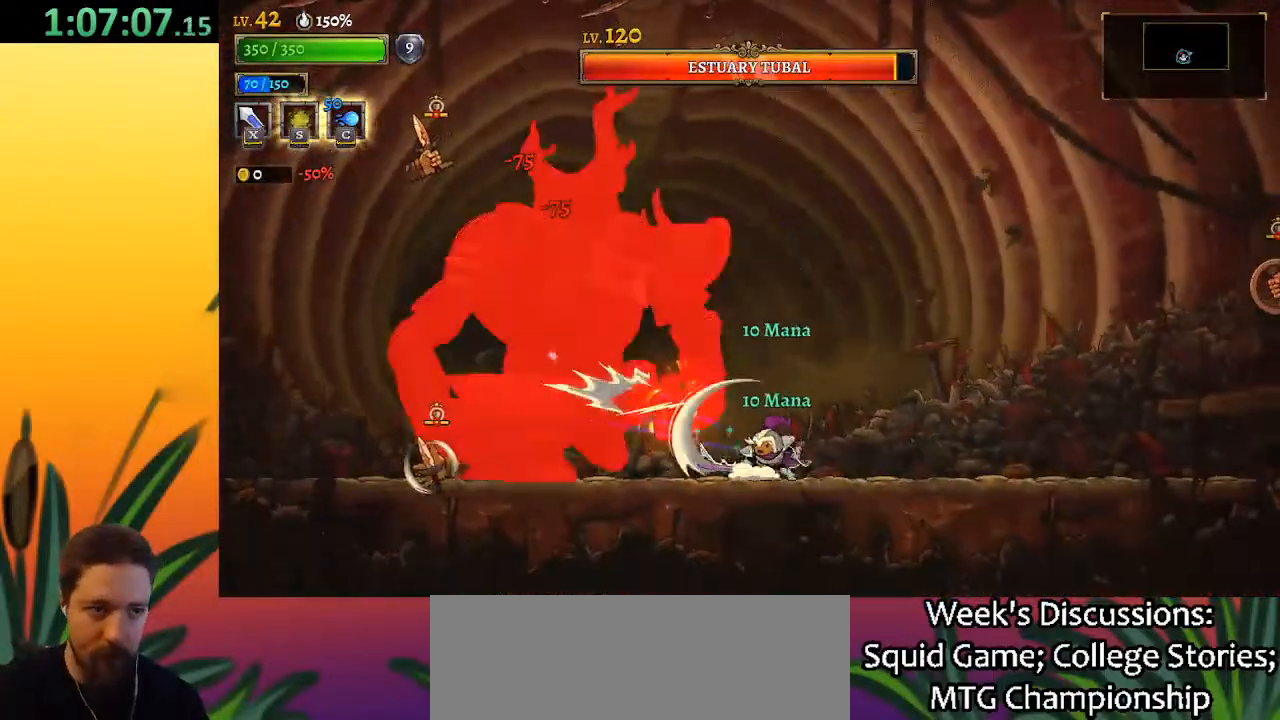
{"keys": ["right"], "events": [[200, "right", "up"], [250, "left", "down"], [283, "x", "down"], [383, "x", "up"], [433, "left", "up"], [433, "right", "down"]]}
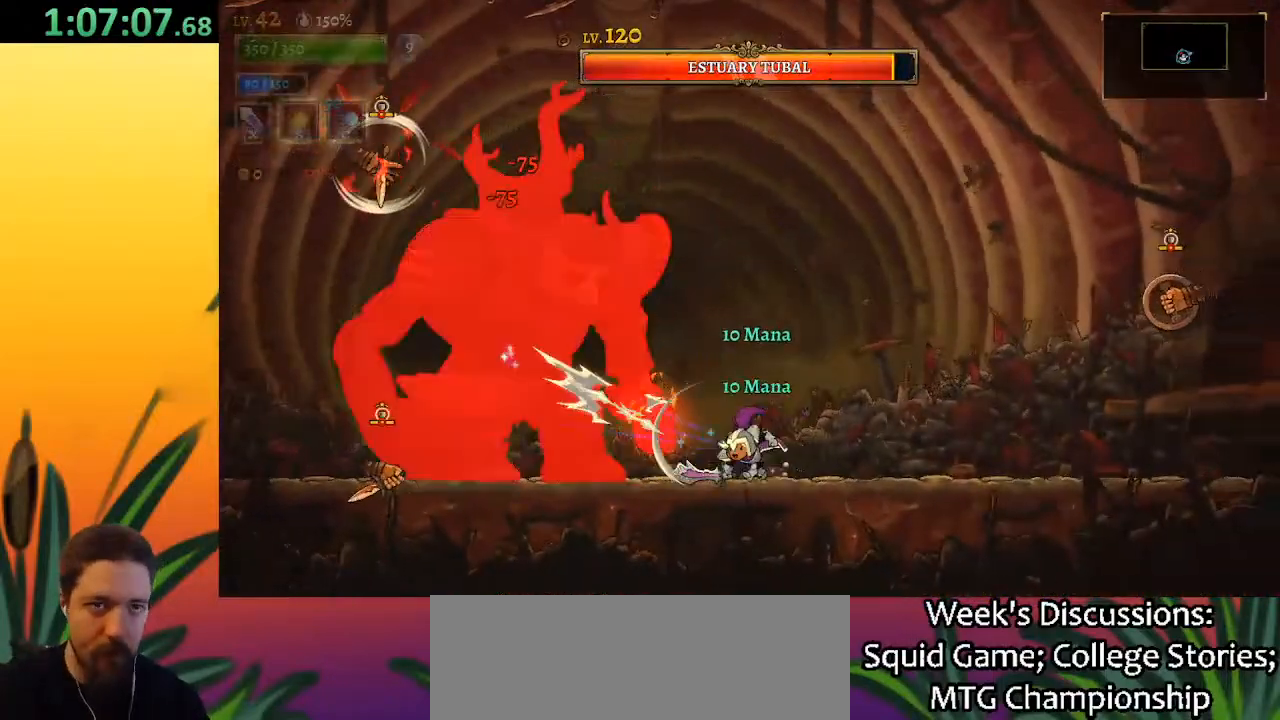
{"keys": [], "events": [[167, "right", "up"], [217, "left", "down"], [250, "x", "down"], [350, "x", "up"], [400, "left", "up"]]}
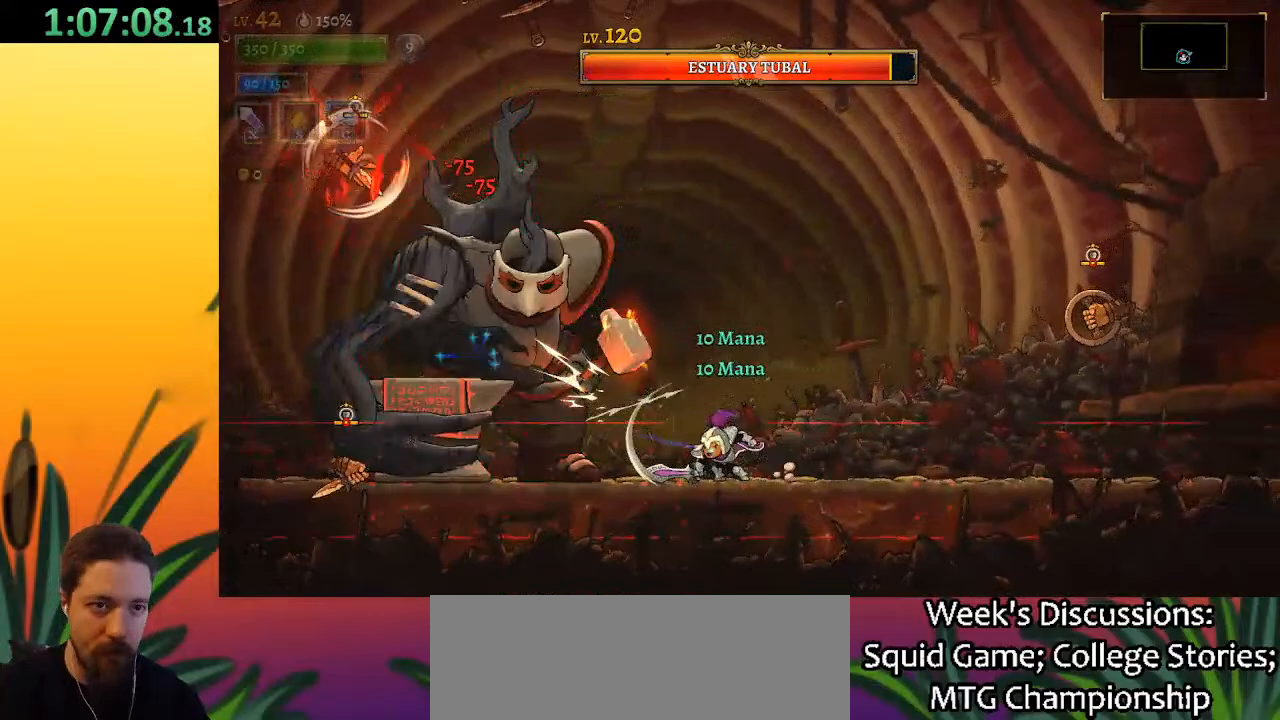
{"keys": ["right"], "events": [[33, "right", "down"]]}
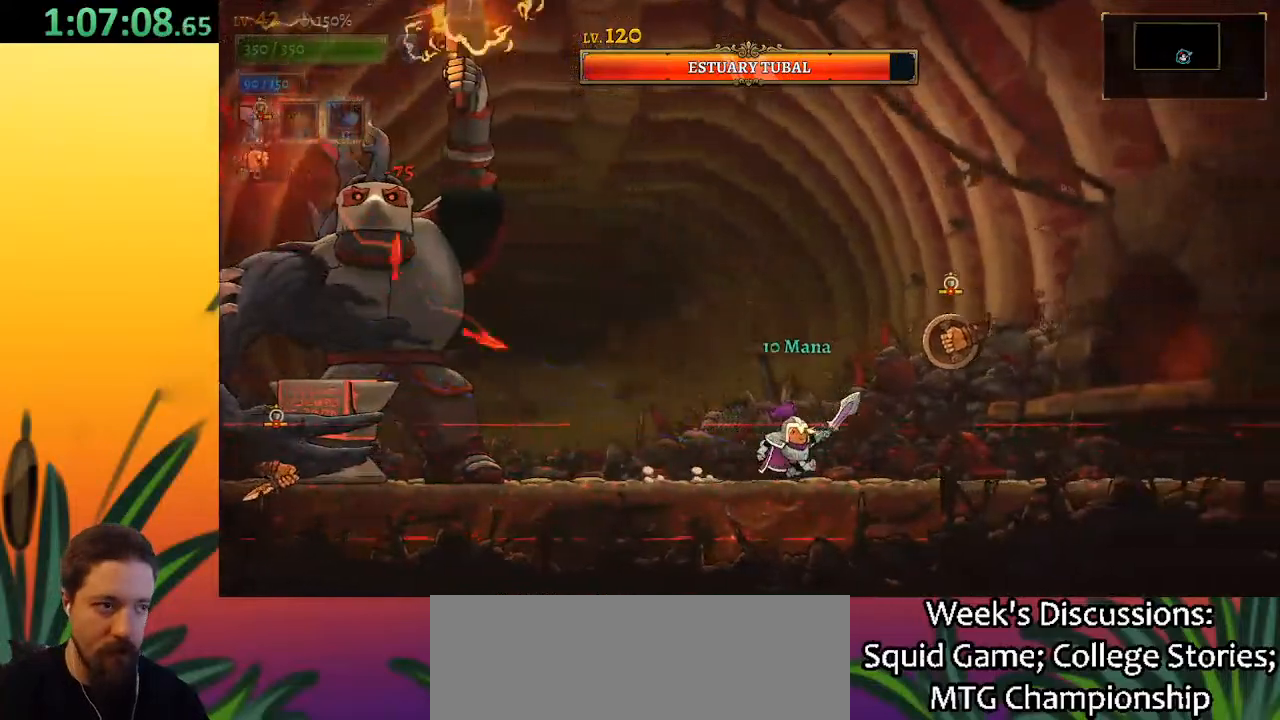
{"keys": ["down", "right"], "events": [[50, "right", "up"], [150, "z", "down"], [367, "right", "down"], [367, "z", "up"], [467, "down", "down"]]}
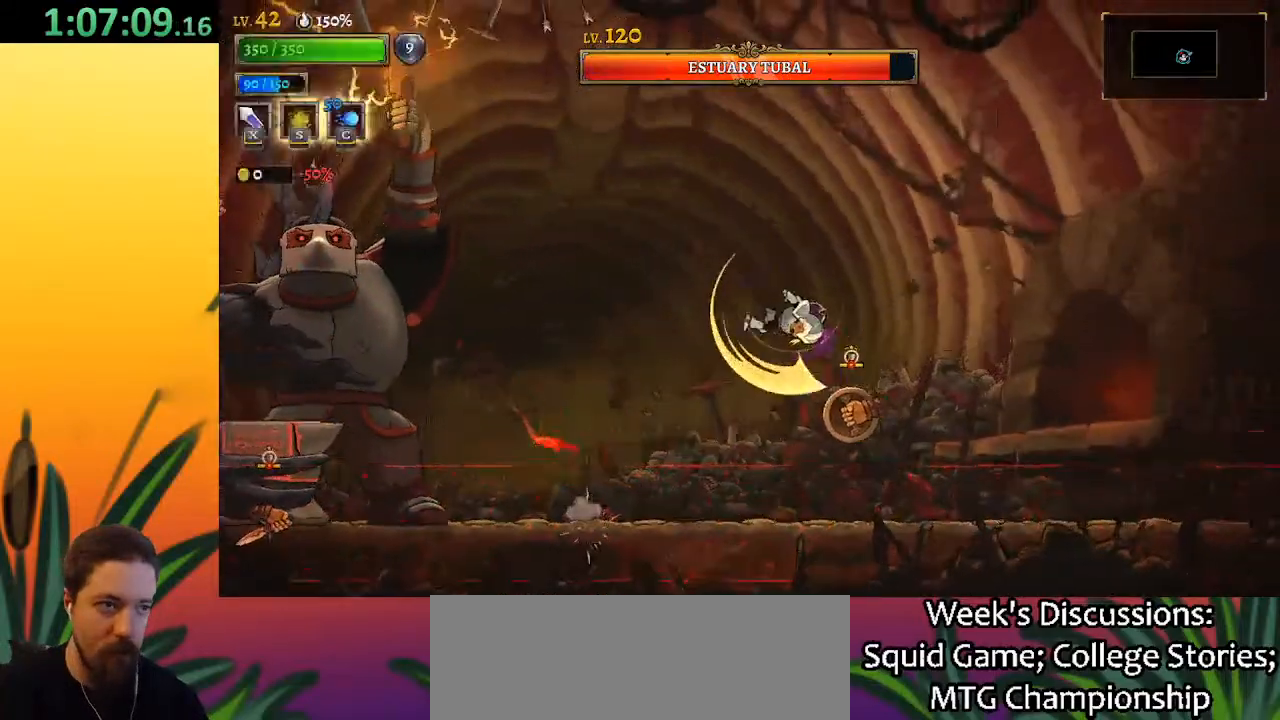
{"keys": [], "events": [[300, "down", "up"], [433, "right", "up"]]}
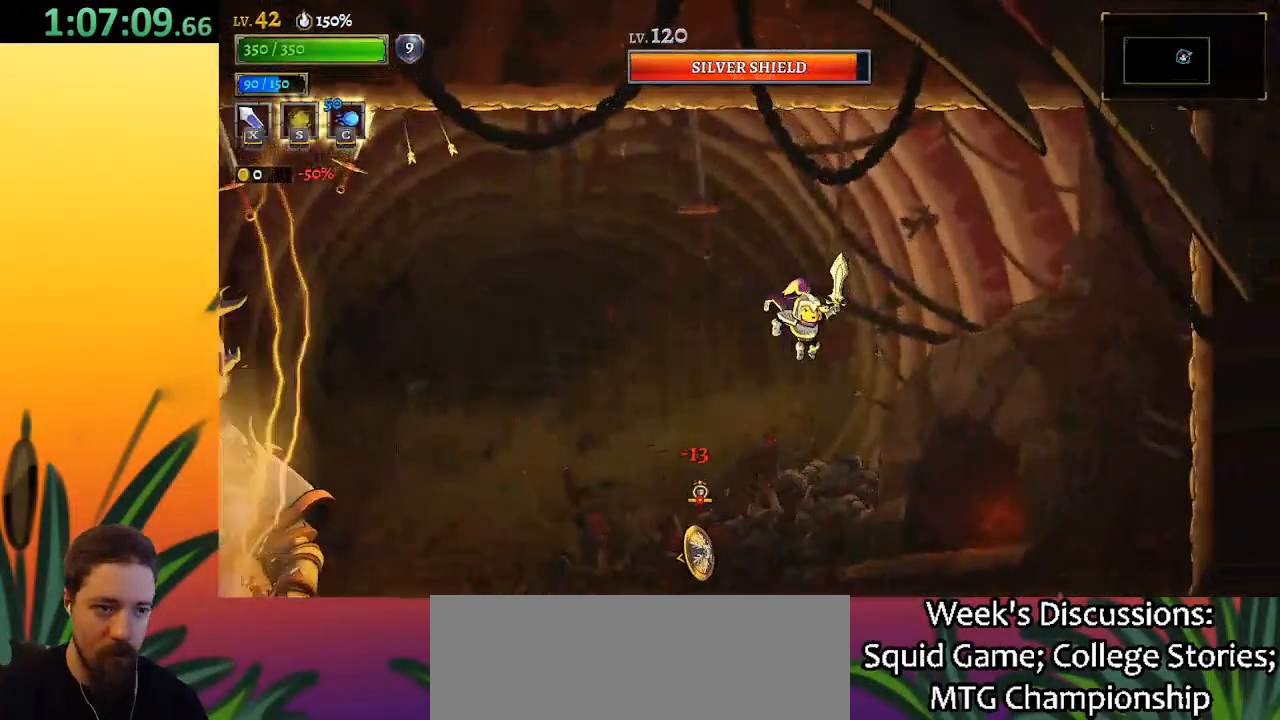
{"keys": ["down"], "events": [[33, "left", "down"], [317, "down", "down"], [367, "left", "up"]]}
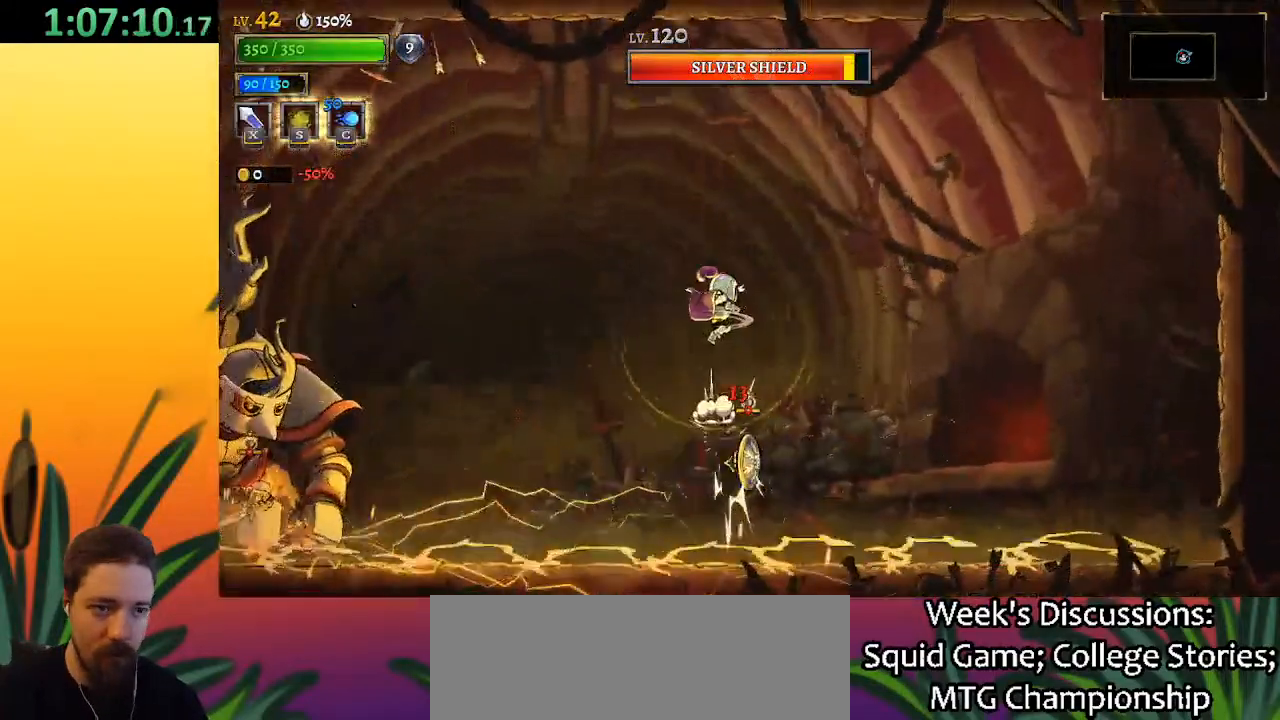
{"keys": [], "events": [[150, "down", "up"], [317, "left", "down"], [433, "left", "up"]]}
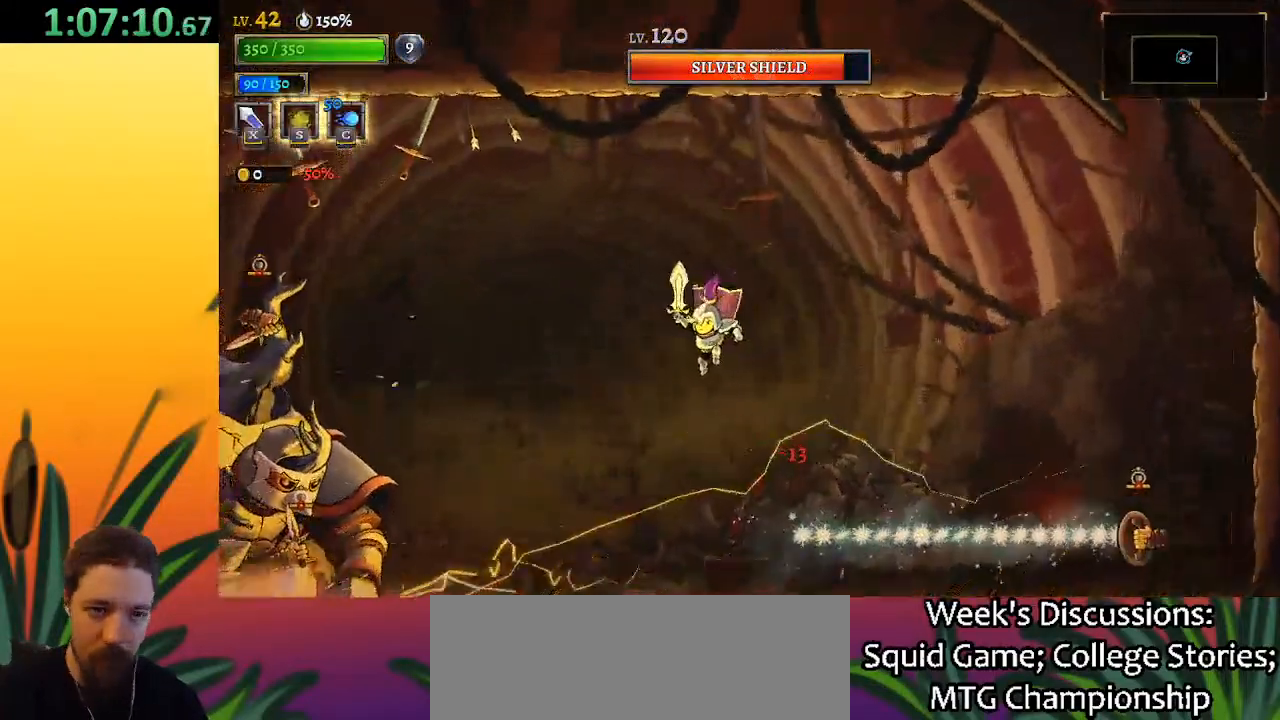
{"keys": ["x"], "events": [[17, "a", "down"], [300, "a", "up"], [433, "x", "down"]]}
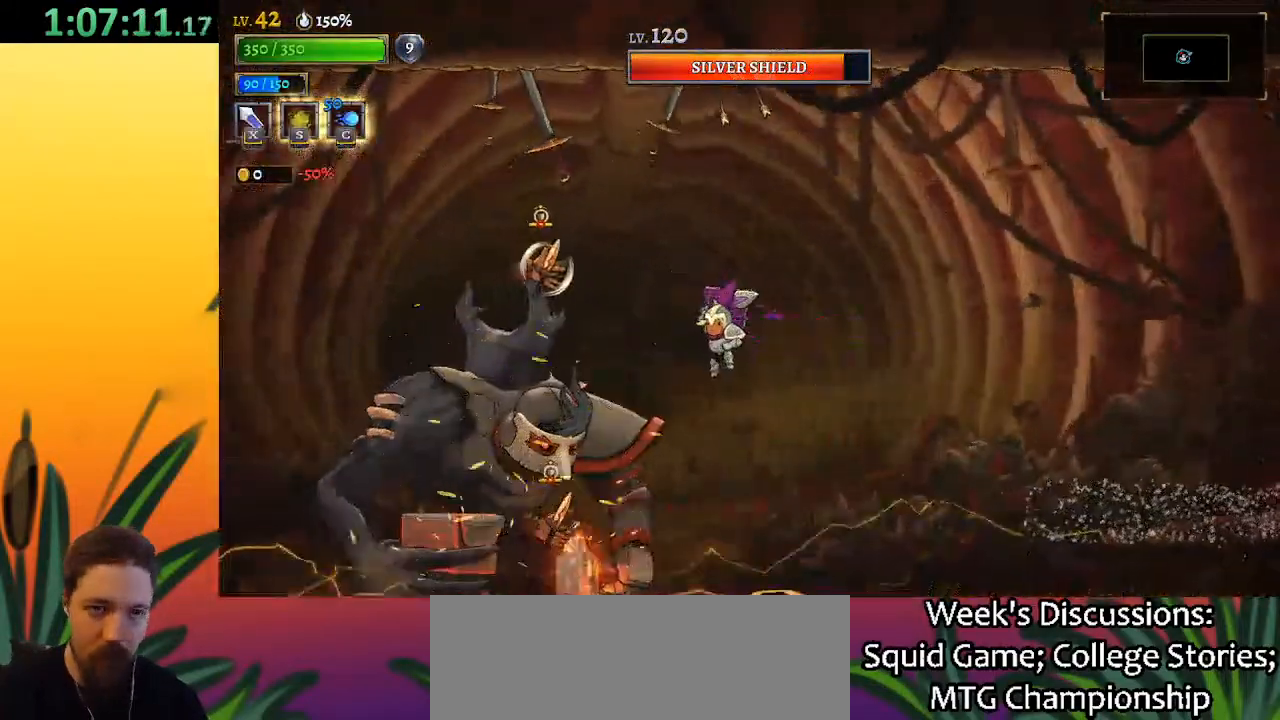
{"keys": ["right"], "events": [[33, "x", "up"], [183, "down", "down"], [267, "right", "down"], [450, "down", "up"]]}
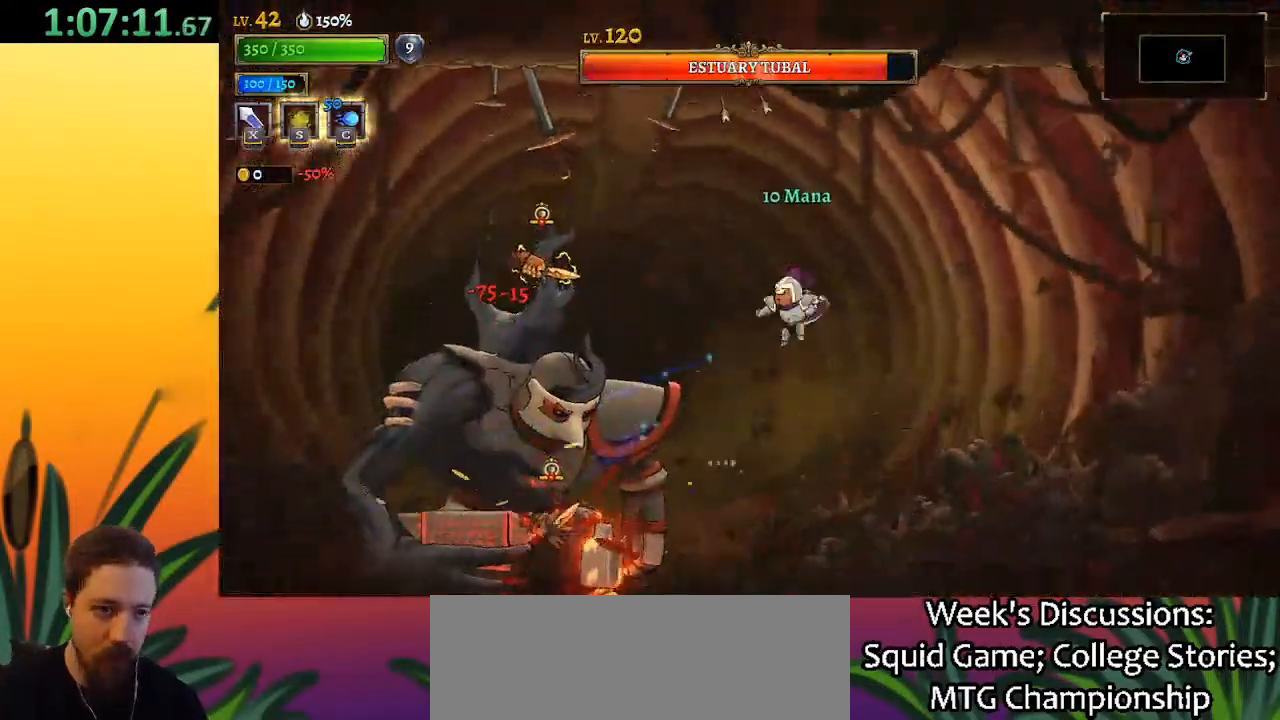
{"keys": ["left"], "events": [[467, "left", "down"], [467, "right", "up"]]}
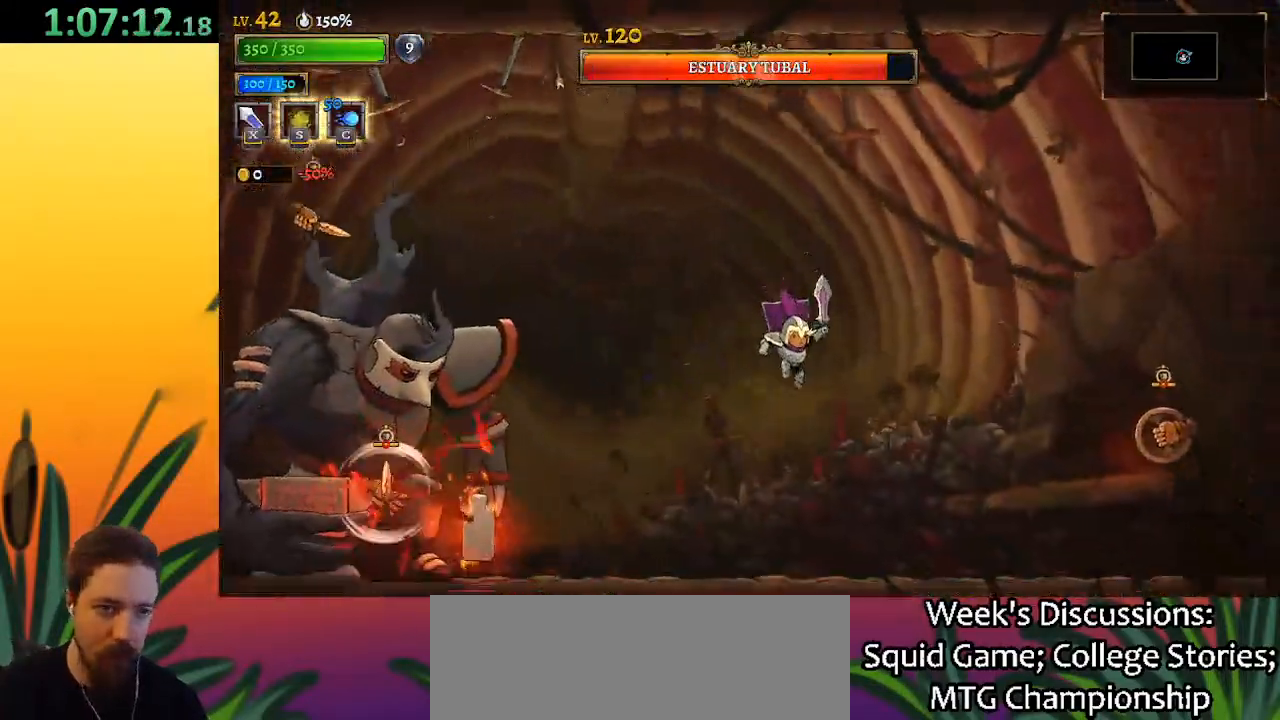
{"keys": ["right"], "events": [[117, "up", "down"], [167, "c", "down"], [300, "c", "up"], [350, "left", "up"], [350, "up", "up"], [483, "right", "down"]]}
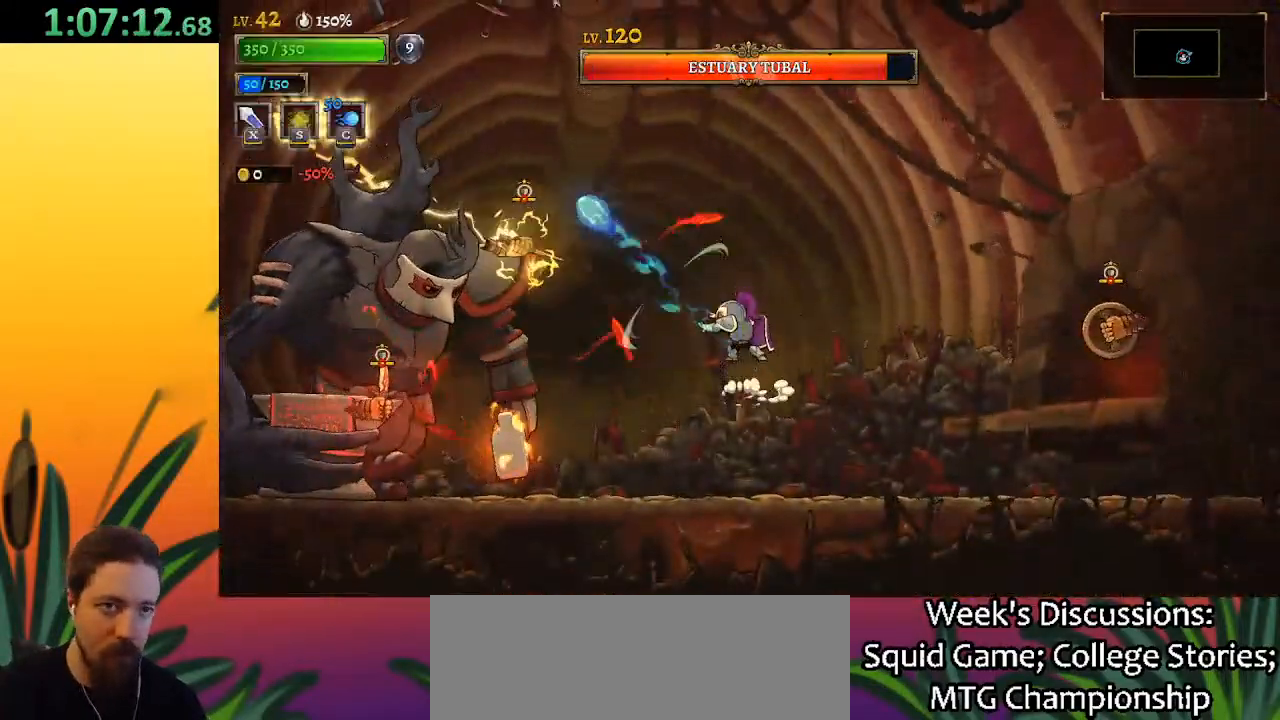
{"keys": ["d", "right"], "events": [[133, "d", "down"]]}
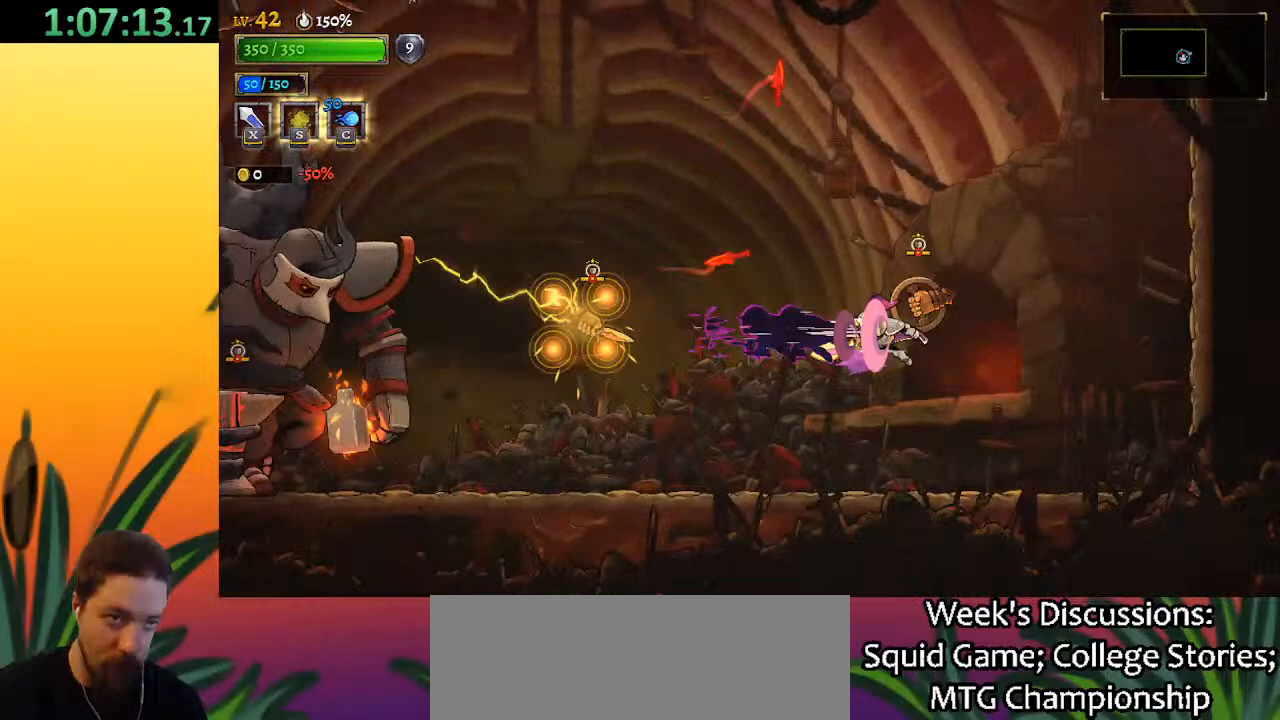
{"keys": [], "events": [[133, "d", "up"], [133, "right", "up"]]}
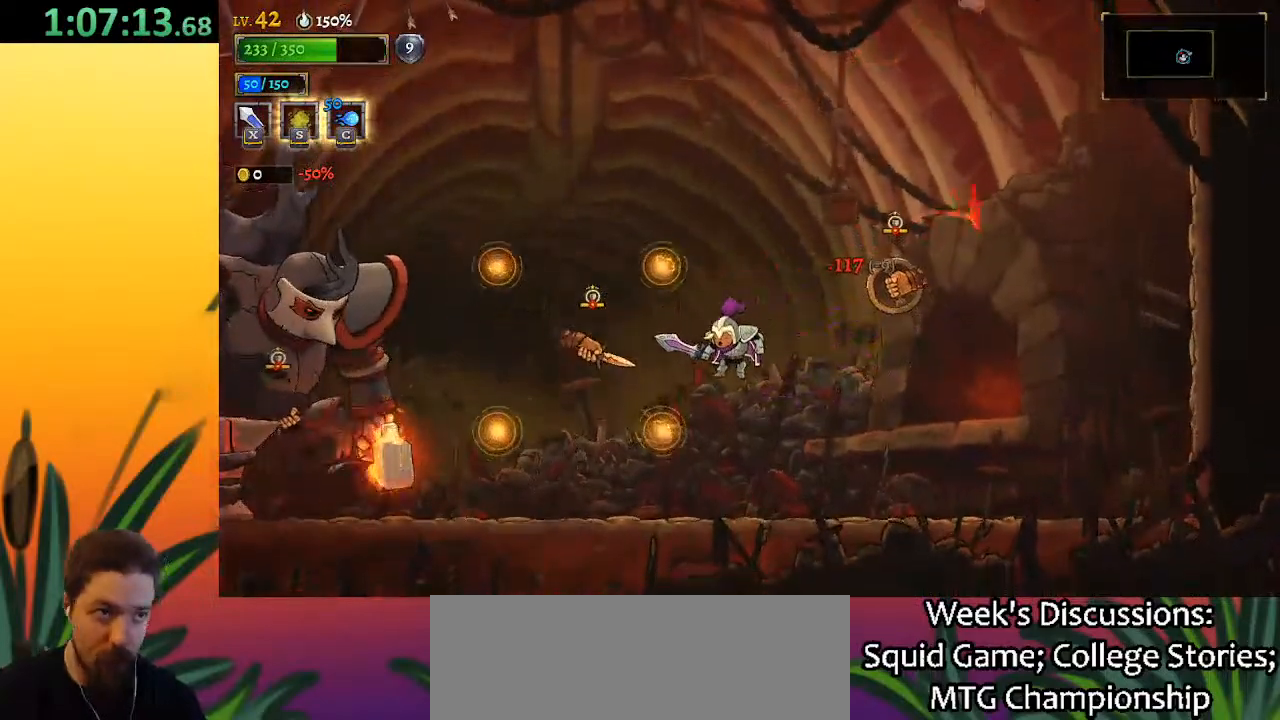
{"keys": ["left", "x"], "events": [[150, "z", "down"], [300, "z", "up"], [433, "x", "down"], [483, "left", "down"]]}
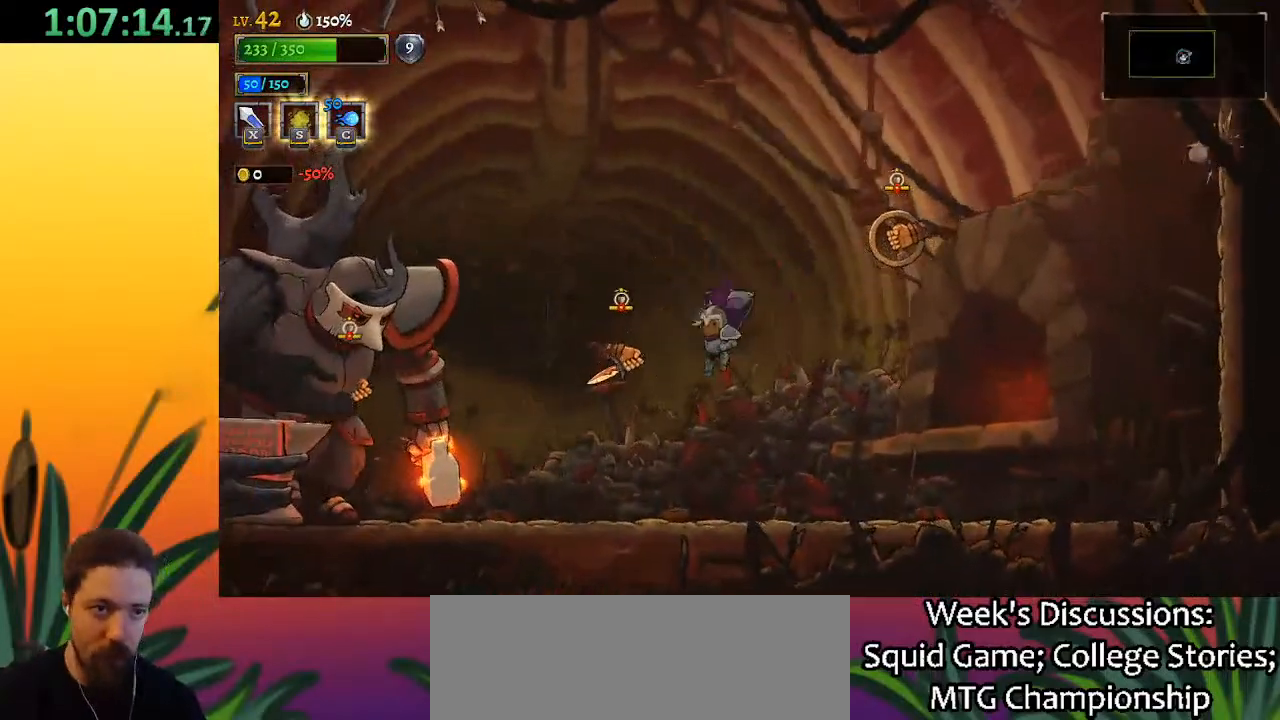
{"keys": ["left", "x", "z"], "events": [[33, "x", "up"], [83, "left", "up"], [400, "x", "down"], [400, "z", "down"], [450, "left", "down"]]}
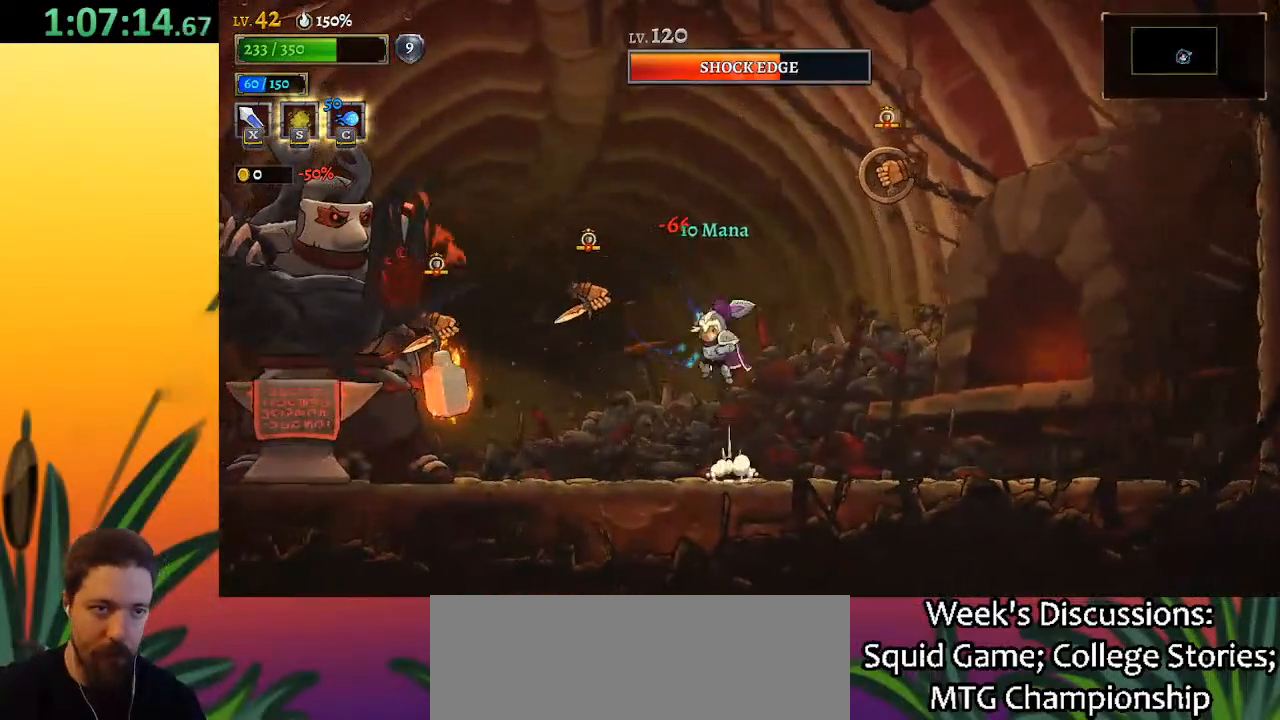
{"keys": ["left", "x"], "events": [[133, "x", "up"], [183, "left", "up"], [183, "z", "up"], [367, "left", "down"], [417, "x", "down"]]}
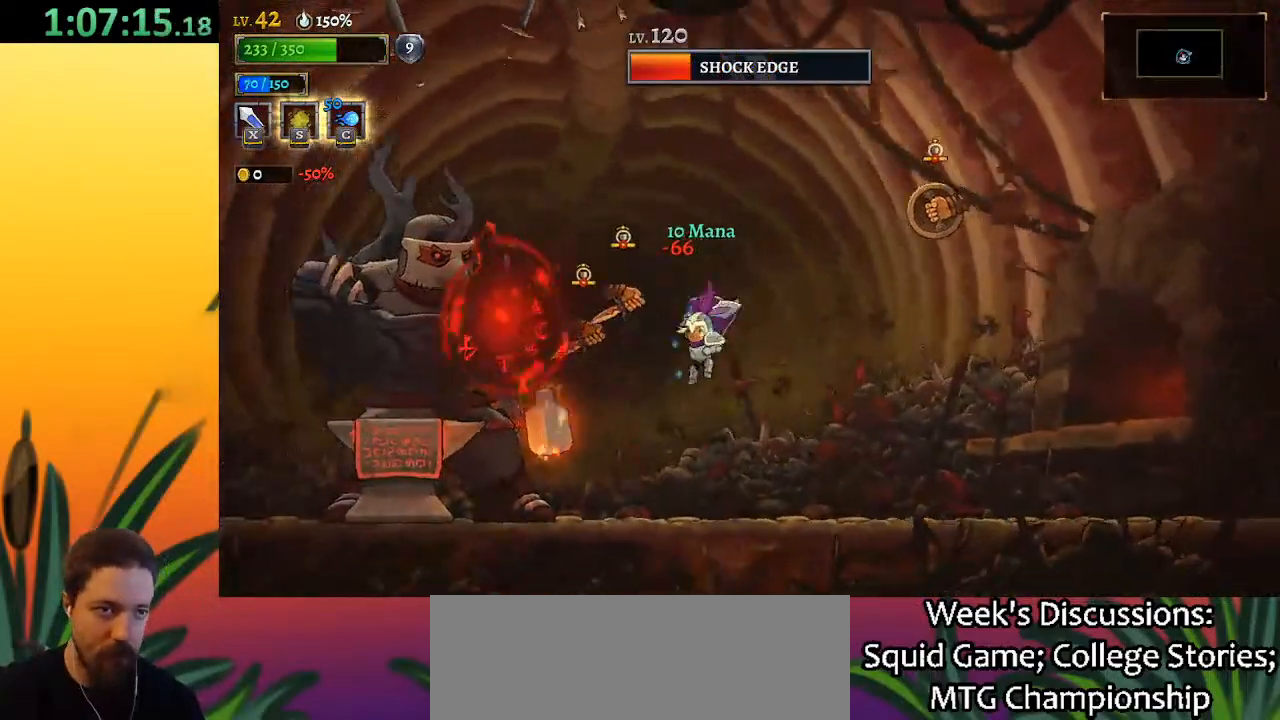
{"keys": ["d", "right"], "events": [[17, "x", "up"], [67, "left", "up"], [150, "right", "down"], [250, "d", "down"]]}
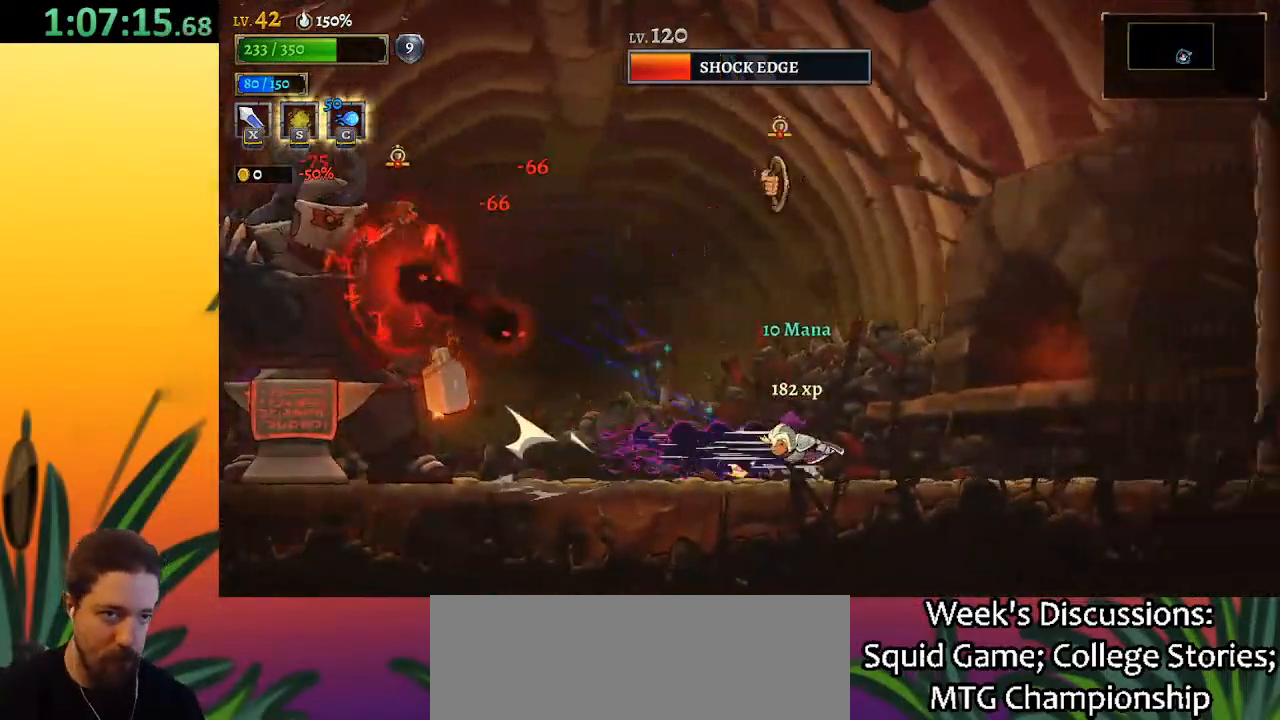
{"keys": ["z"], "events": [[167, "d", "up"], [267, "right", "up"], [317, "z", "down"]]}
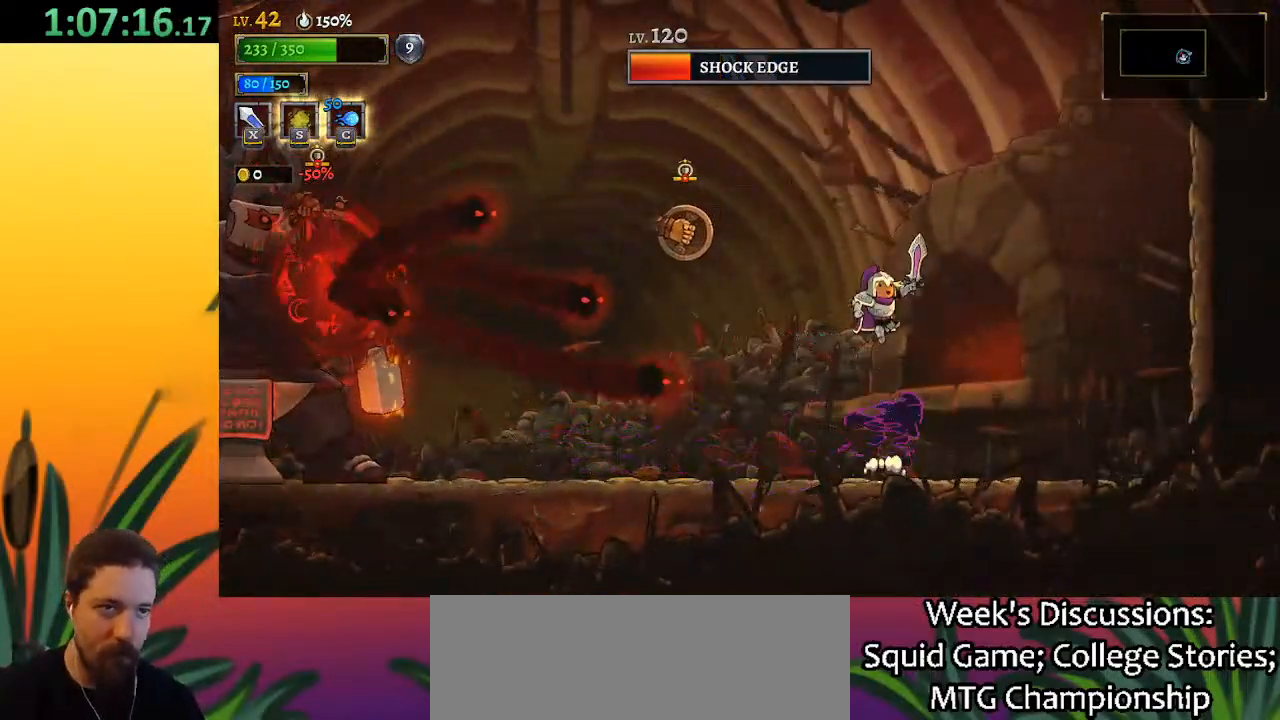
{"keys": ["z"], "events": [[50, "left", "down"], [183, "left", "up"], [183, "z", "up"], [283, "z", "down"]]}